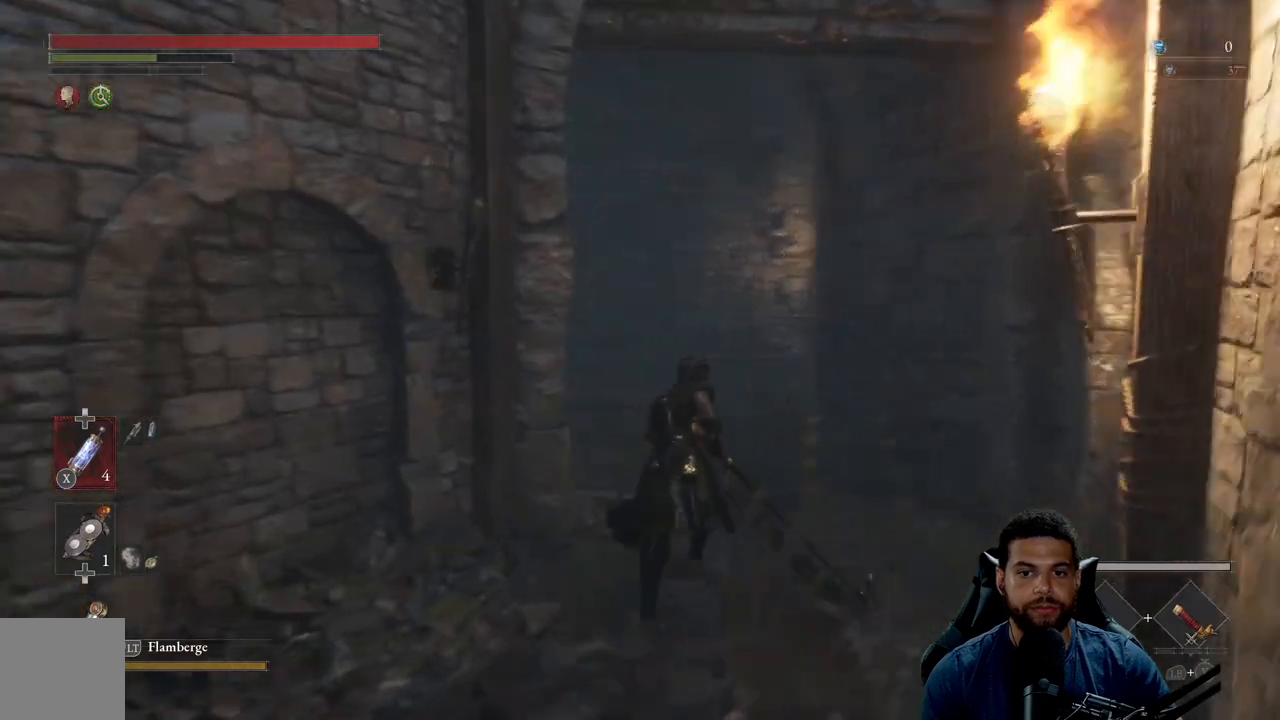
Gameplay with a controller (Xbox layout); each line is a JSON object with the inputs held at the frame after it. "events" lists button and stick changes between this image and that frame as [ms after this image, input, new state], when the widget could be followed in between.
{"buttons": ["B"], "left_stick": "up", "right_stick": "center", "events": []}
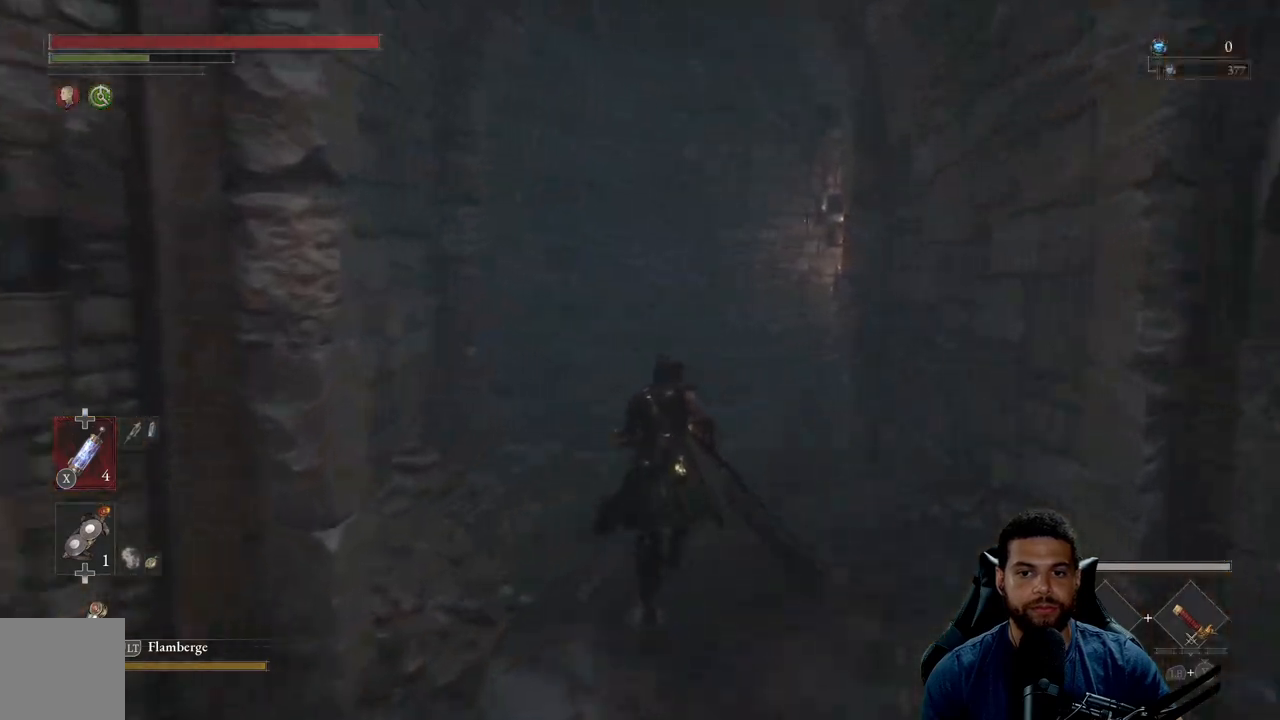
{"buttons": ["B"], "left_stick": "down-right", "right_stick": "center", "events": [[133, "right_stick", "right"], [267, "left_stick", "left"], [267, "right_stick", "center"], [317, "left_stick", "down"], [383, "left_stick", "down-right"]]}
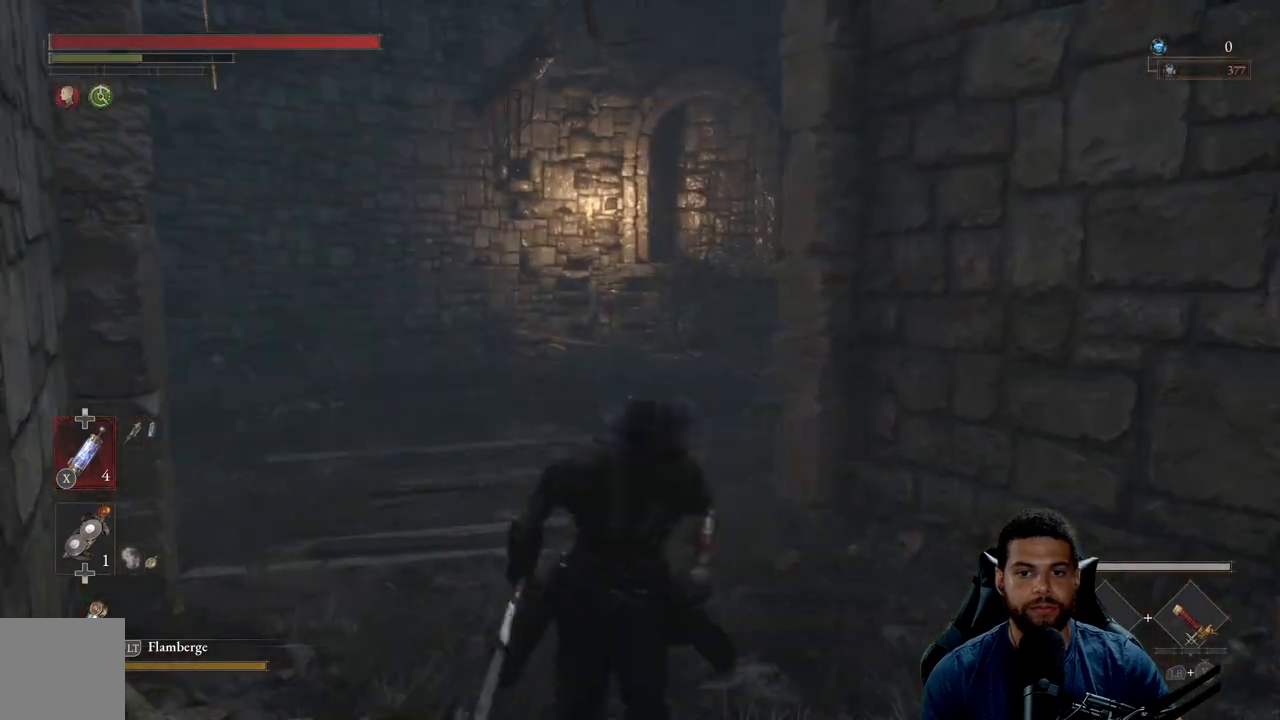
{"buttons": ["B"], "left_stick": "up-right", "right_stick": "right", "events": [[33, "right_stick", "right"], [317, "left_stick", "right"], [467, "left_stick", "up-right"]]}
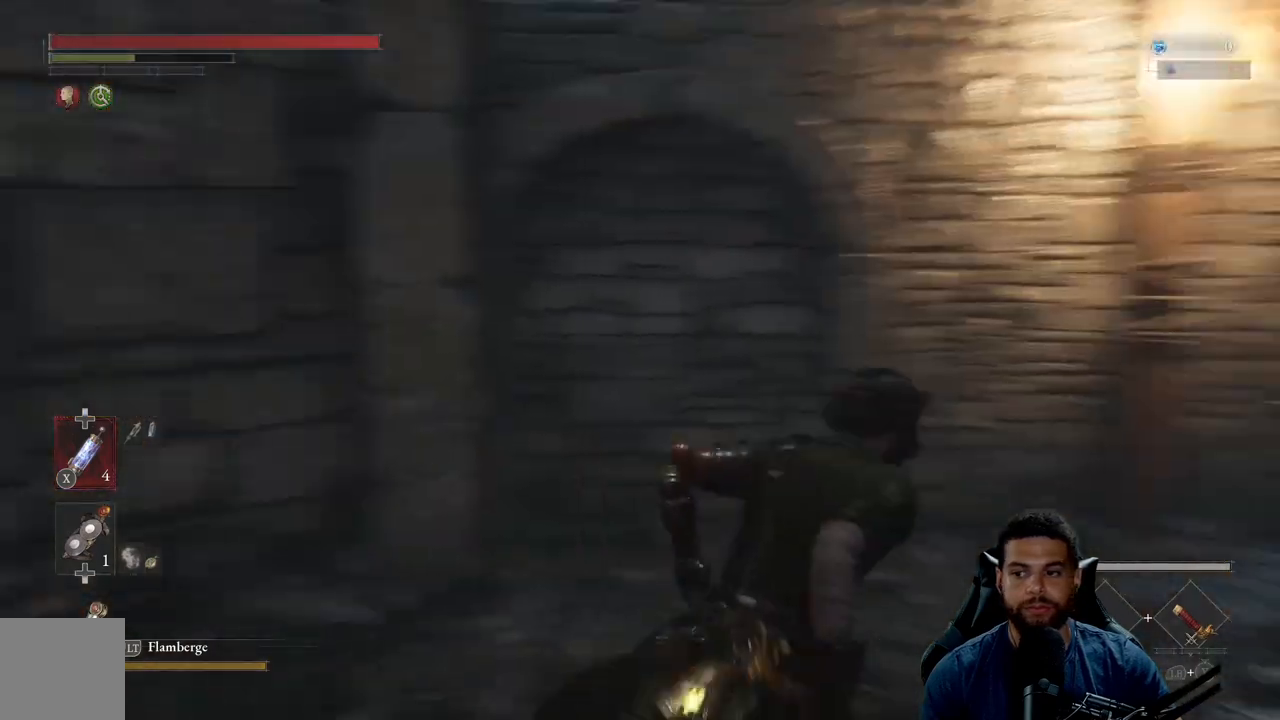
{"buttons": ["B"], "left_stick": "up", "right_stick": "center", "events": [[133, "left_stick", "up"], [167, "right_stick", "center"], [283, "right_stick", "right"], [383, "right_stick", "center"]]}
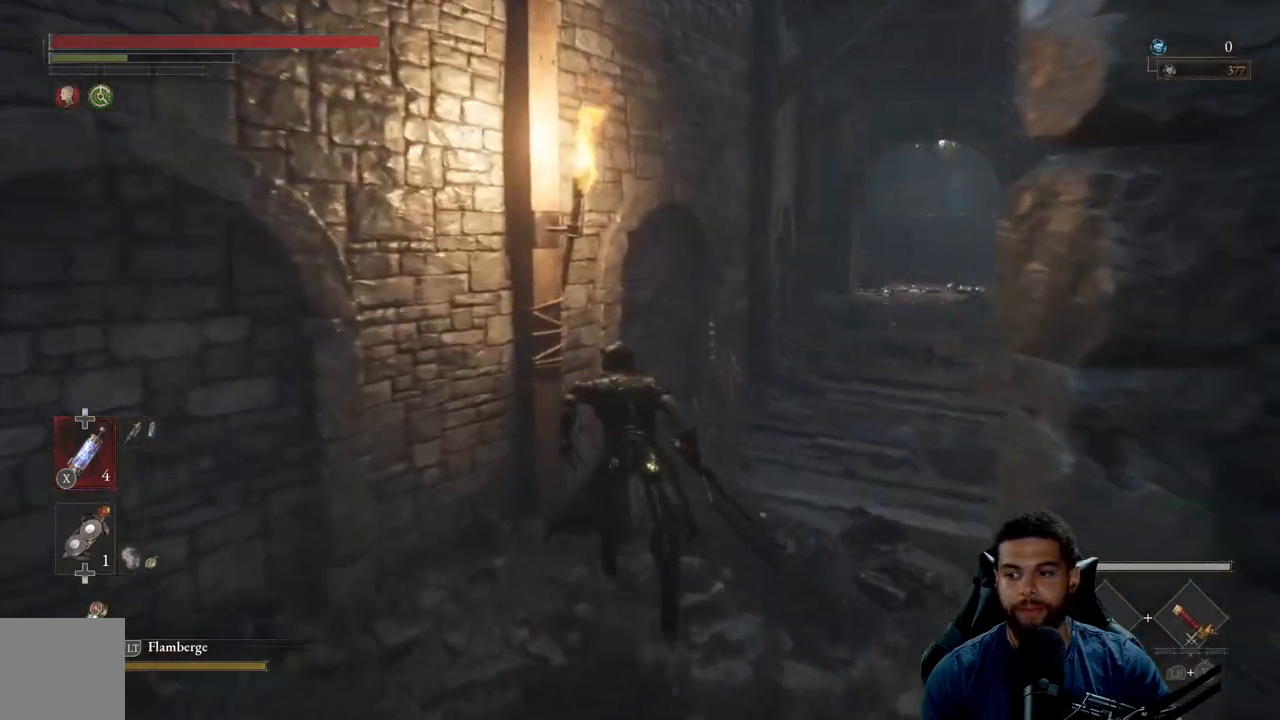
{"buttons": ["B"], "left_stick": "up", "right_stick": "center", "events": [[83, "left_stick", "up-right"], [133, "right_stick", "right"], [267, "right_stick", "center"], [333, "left_stick", "up"]]}
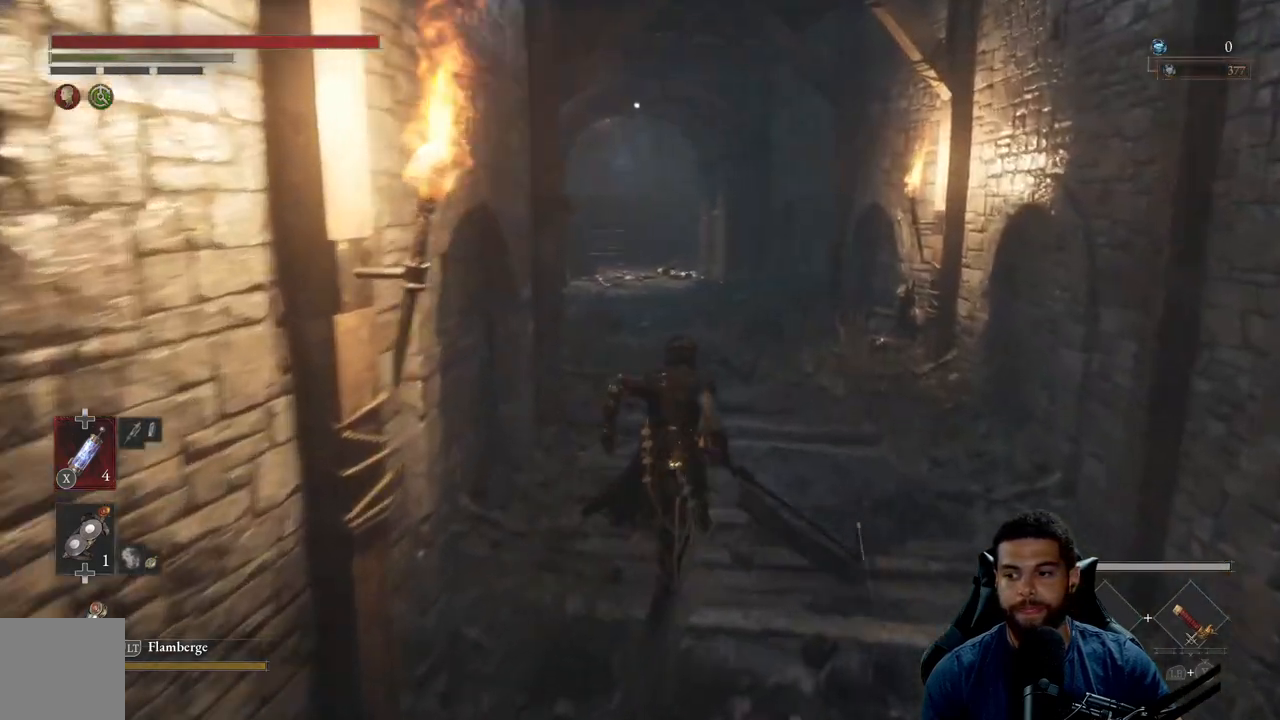
{"buttons": ["B"], "left_stick": "up", "right_stick": "center", "events": [[367, "right_stick", "left"], [467, "right_stick", "center"]]}
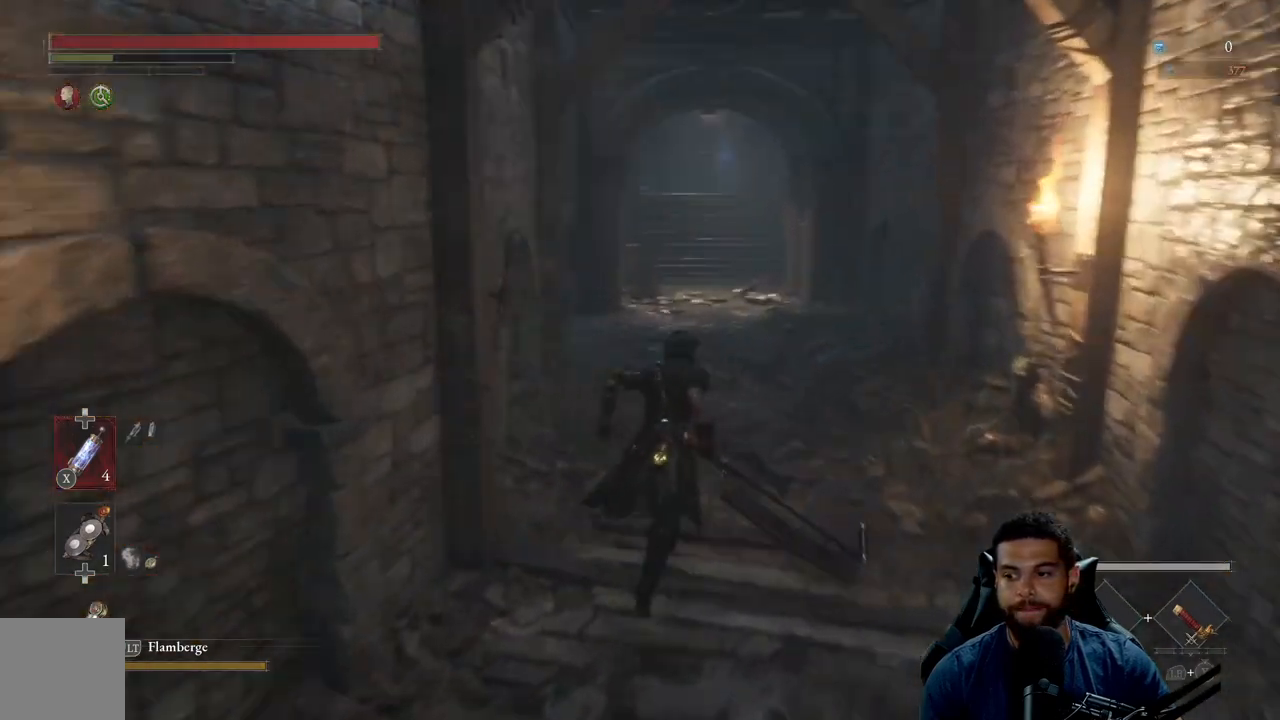
{"buttons": ["B"], "left_stick": "up", "right_stick": "center", "events": []}
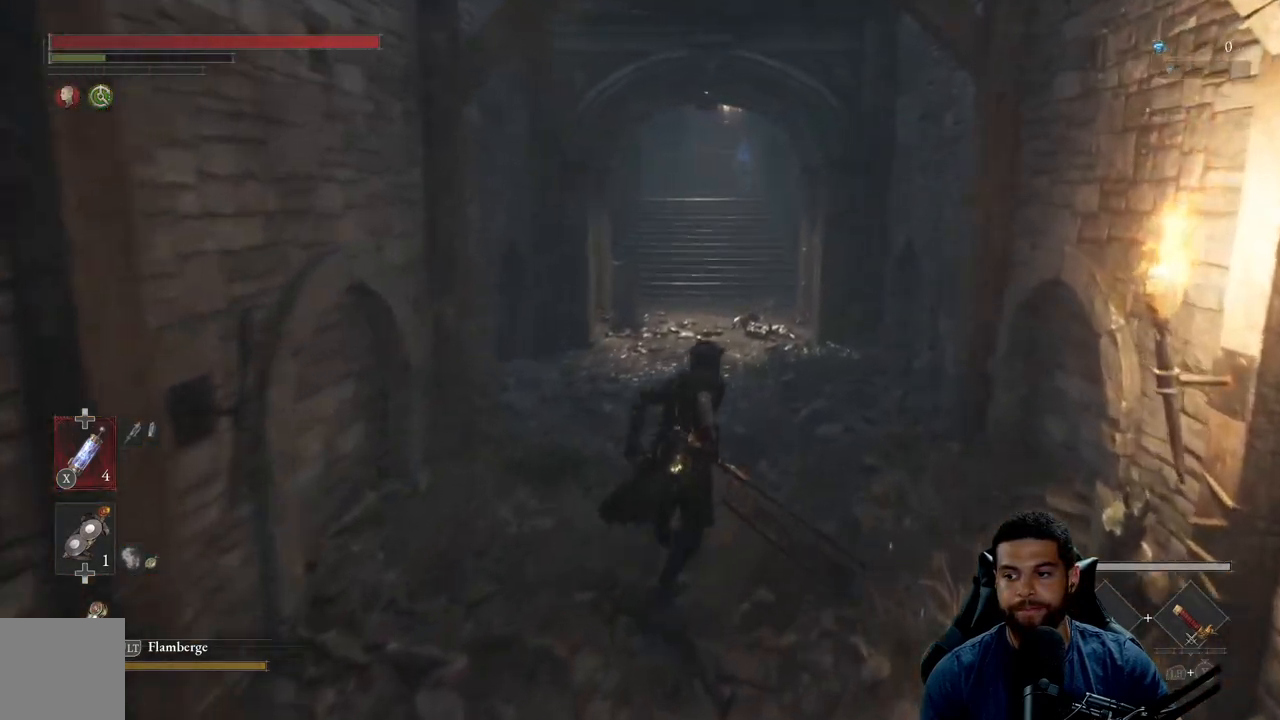
{"buttons": ["B"], "left_stick": "up", "right_stick": "center", "events": [[133, "right_stick", "down-left"], [250, "right_stick", "center"]]}
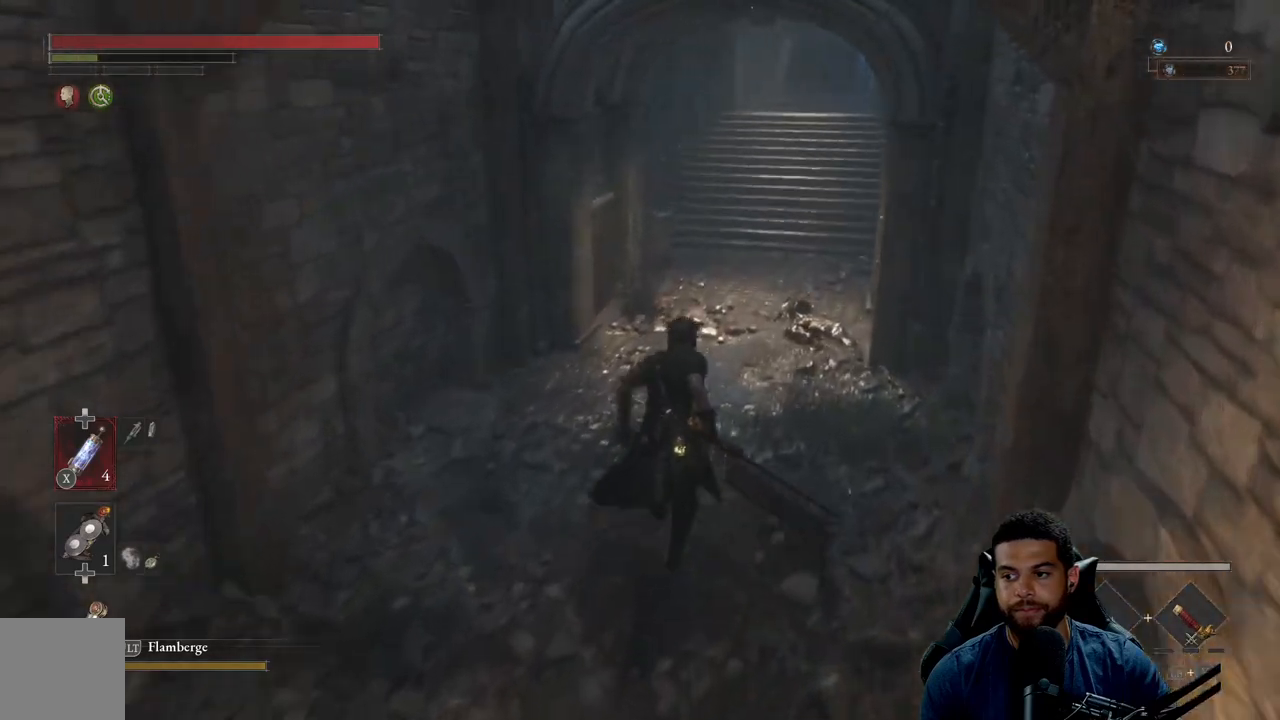
{"buttons": ["B"], "left_stick": "up", "right_stick": "center", "events": [[333, "right_stick", "down-left"], [417, "right_stick", "center"]]}
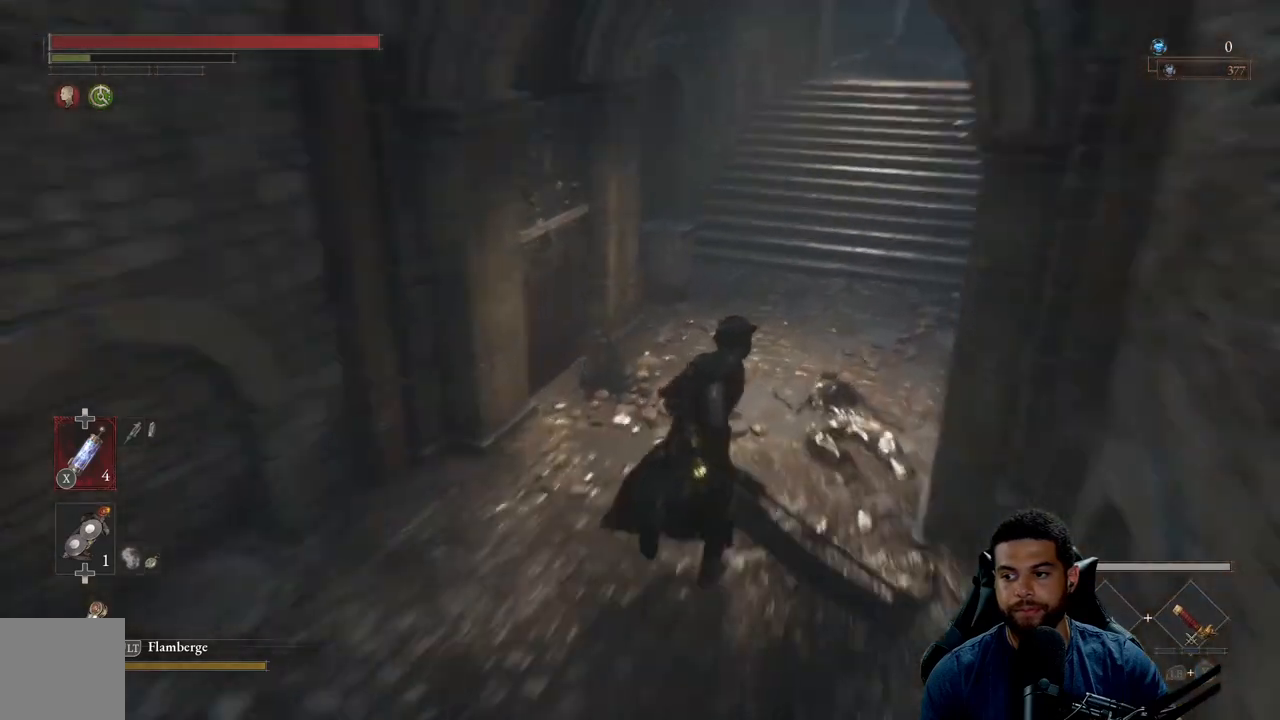
{"buttons": ["B"], "left_stick": "up", "right_stick": "center", "events": [[333, "right_stick", "right"], [467, "right_stick", "center"]]}
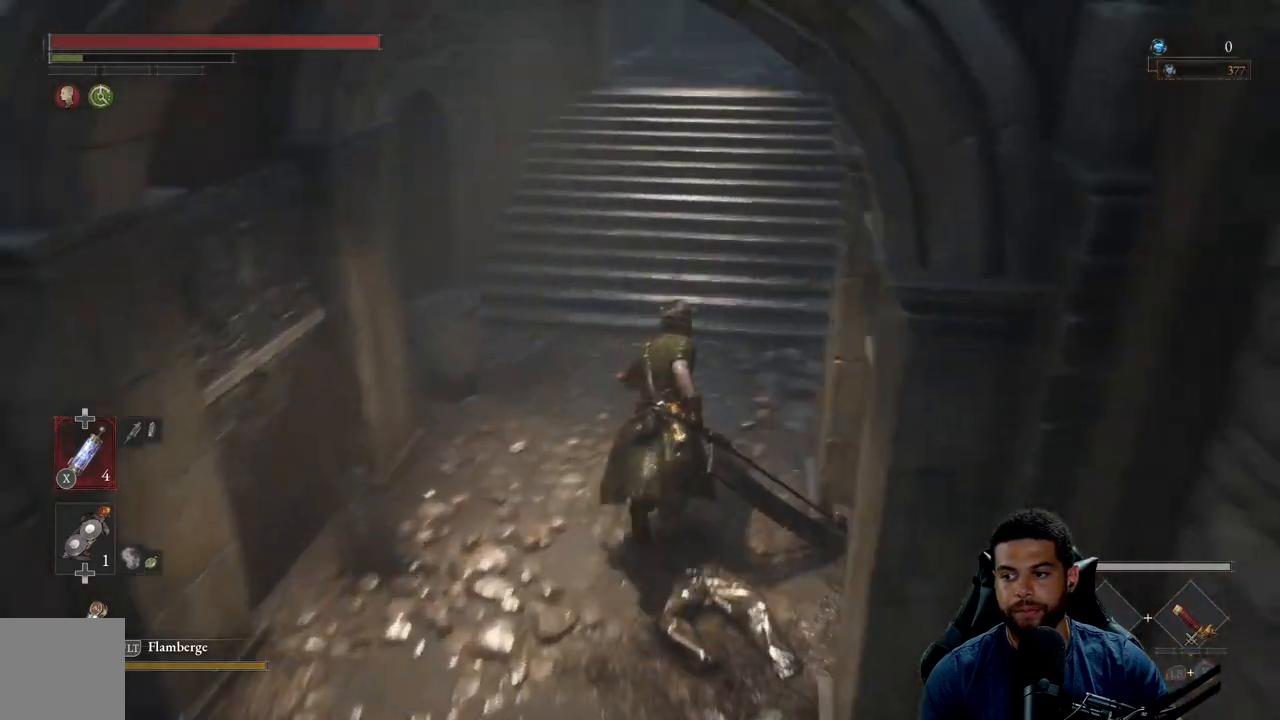
{"buttons": ["B"], "left_stick": "up", "right_stick": "center", "events": [[333, "right_stick", "left"], [417, "right_stick", "center"]]}
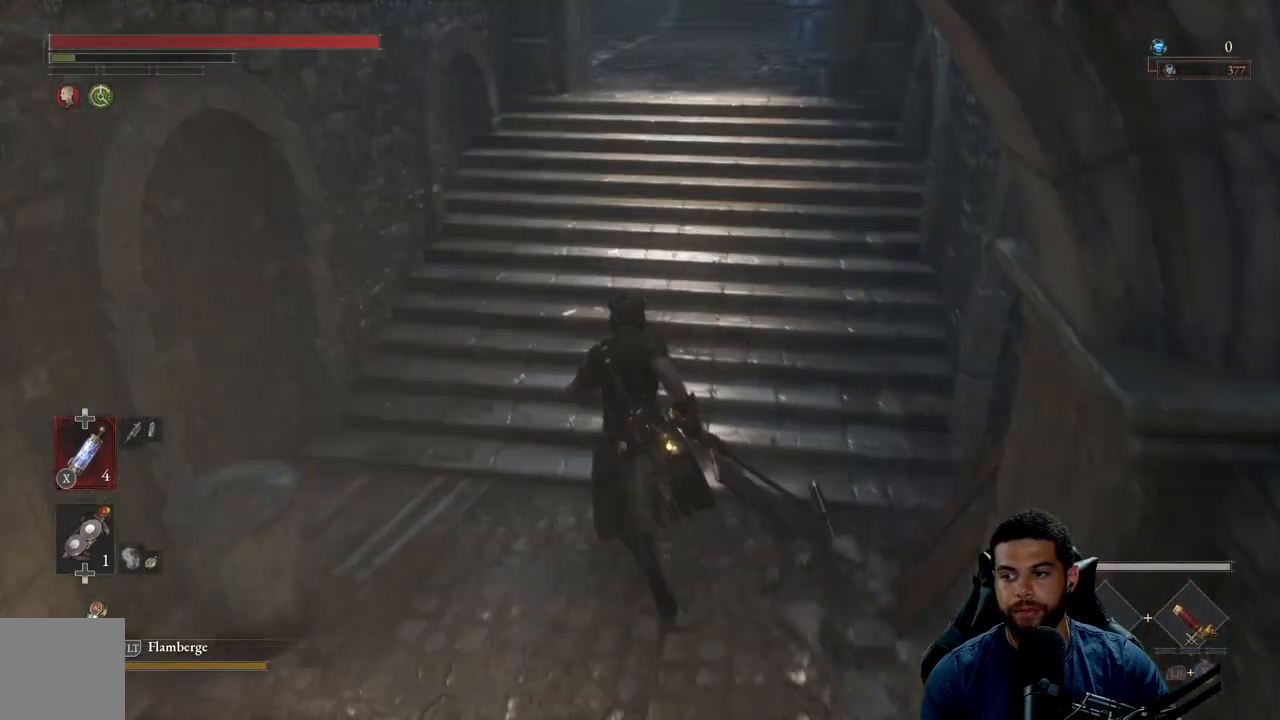
{"buttons": [], "left_stick": "up", "right_stick": "center", "events": [[367, "B", "up"]]}
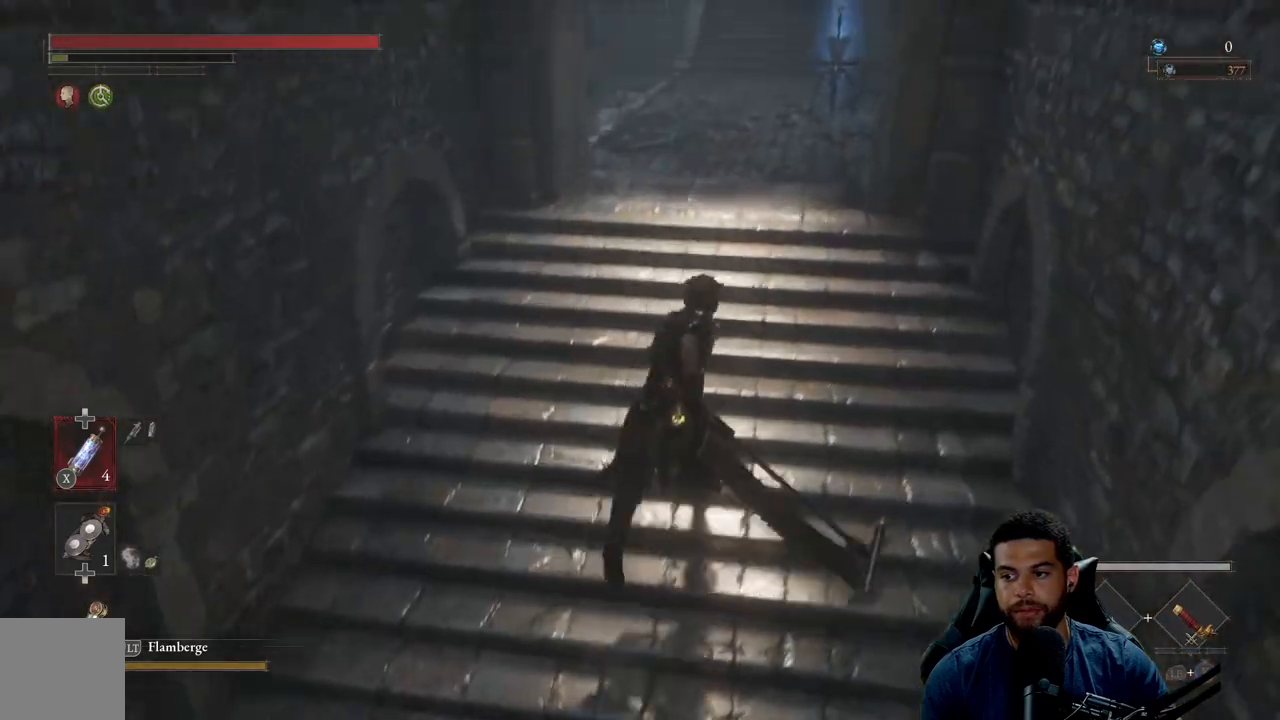
{"buttons": [], "left_stick": "up", "right_stick": "right", "events": [[450, "right_stick", "right"]]}
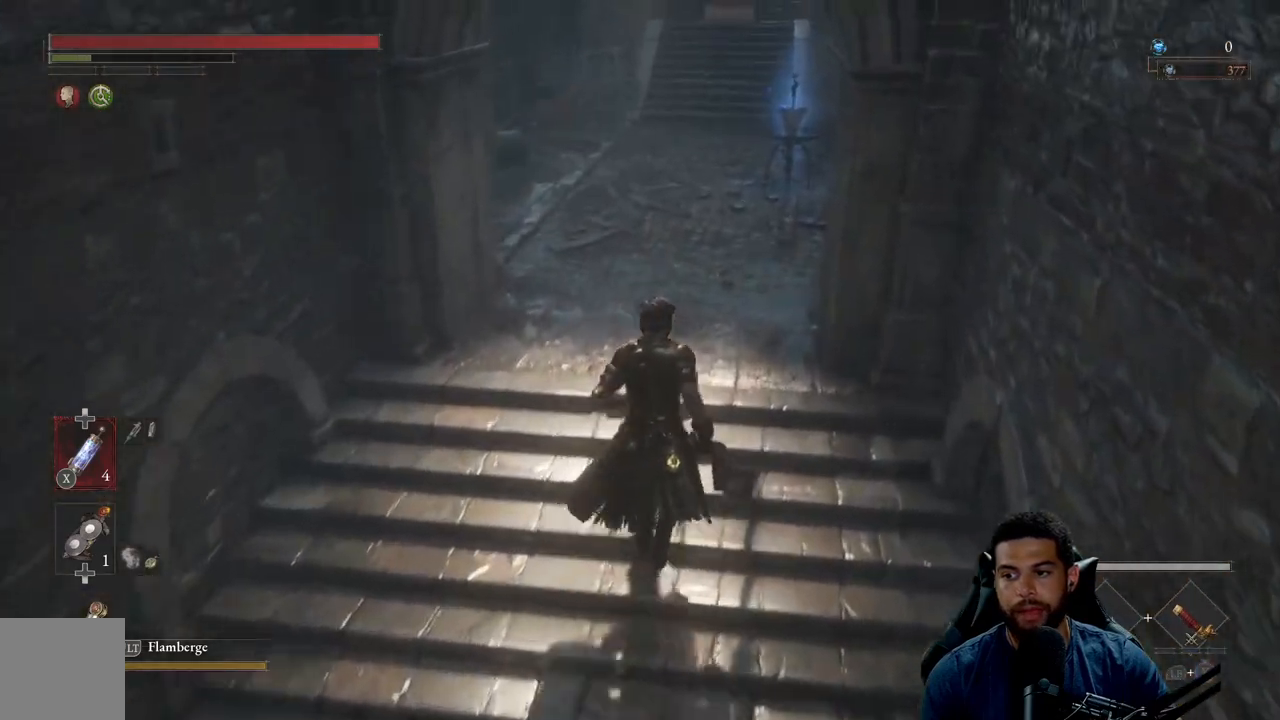
{"buttons": ["B"], "left_stick": "up", "right_stick": "center", "events": [[67, "right_stick", "center"], [300, "B", "down"]]}
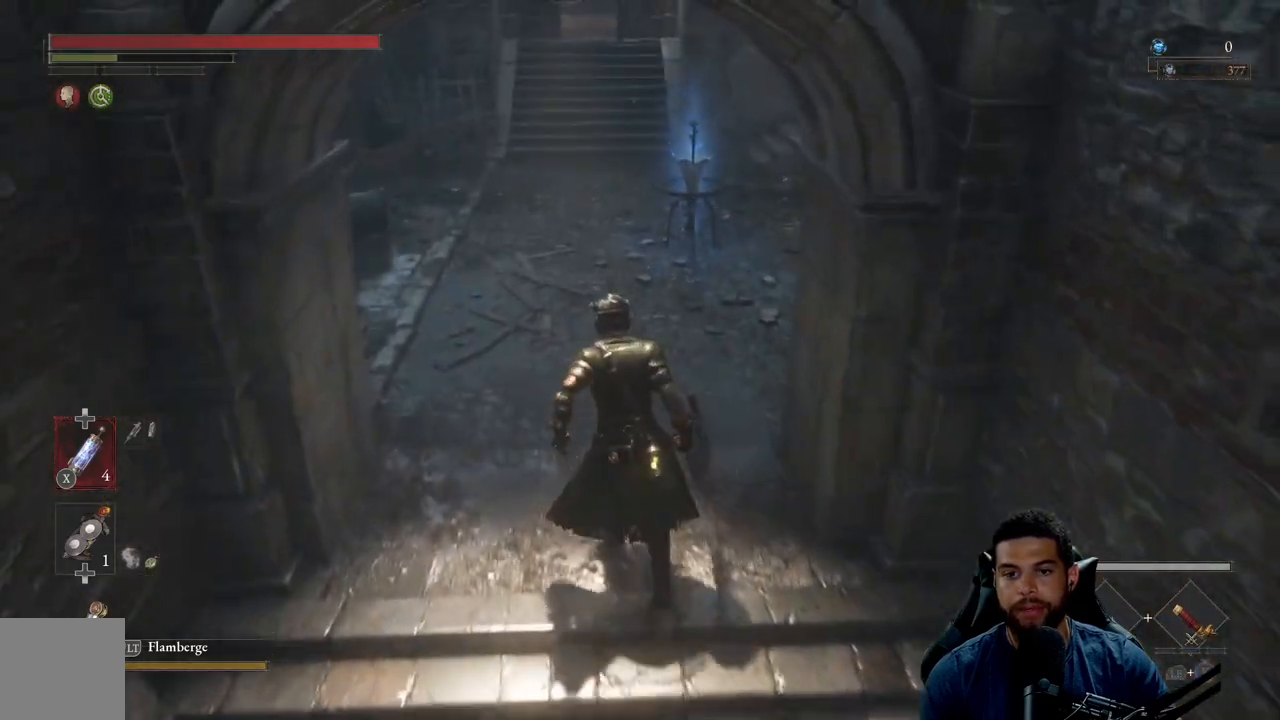
{"buttons": ["B"], "left_stick": "up", "right_stick": "up", "events": [[500, "right_stick", "up"]]}
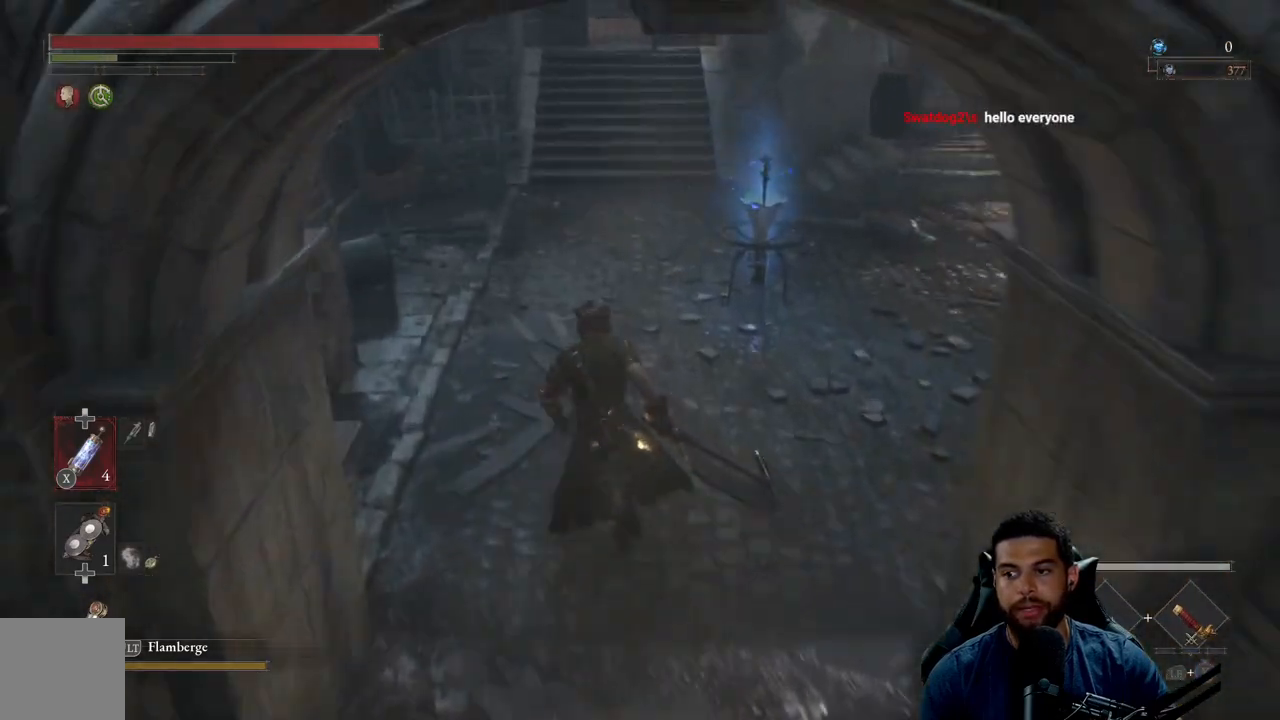
{"buttons": [], "left_stick": "up", "right_stick": "center", "events": [[100, "right_stick", "center"], [300, "B", "up"]]}
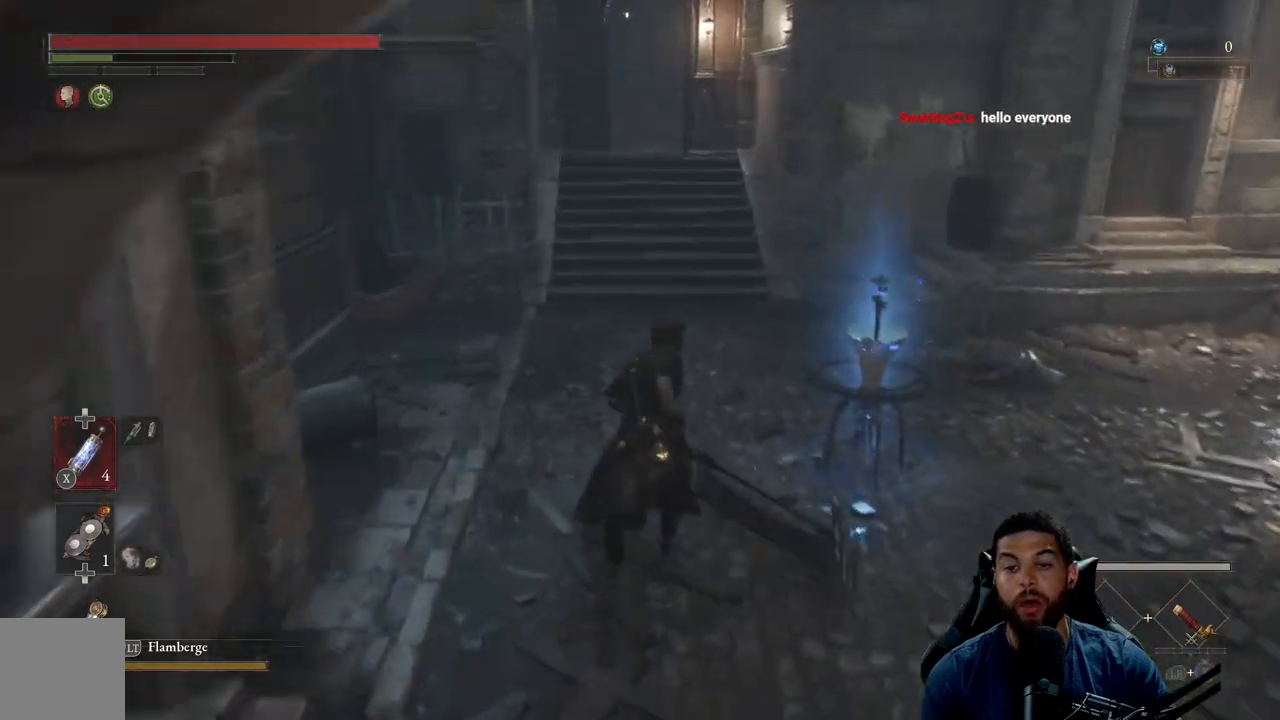
{"buttons": [], "left_stick": "up", "right_stick": "right", "events": [[183, "right_stick", "right"]]}
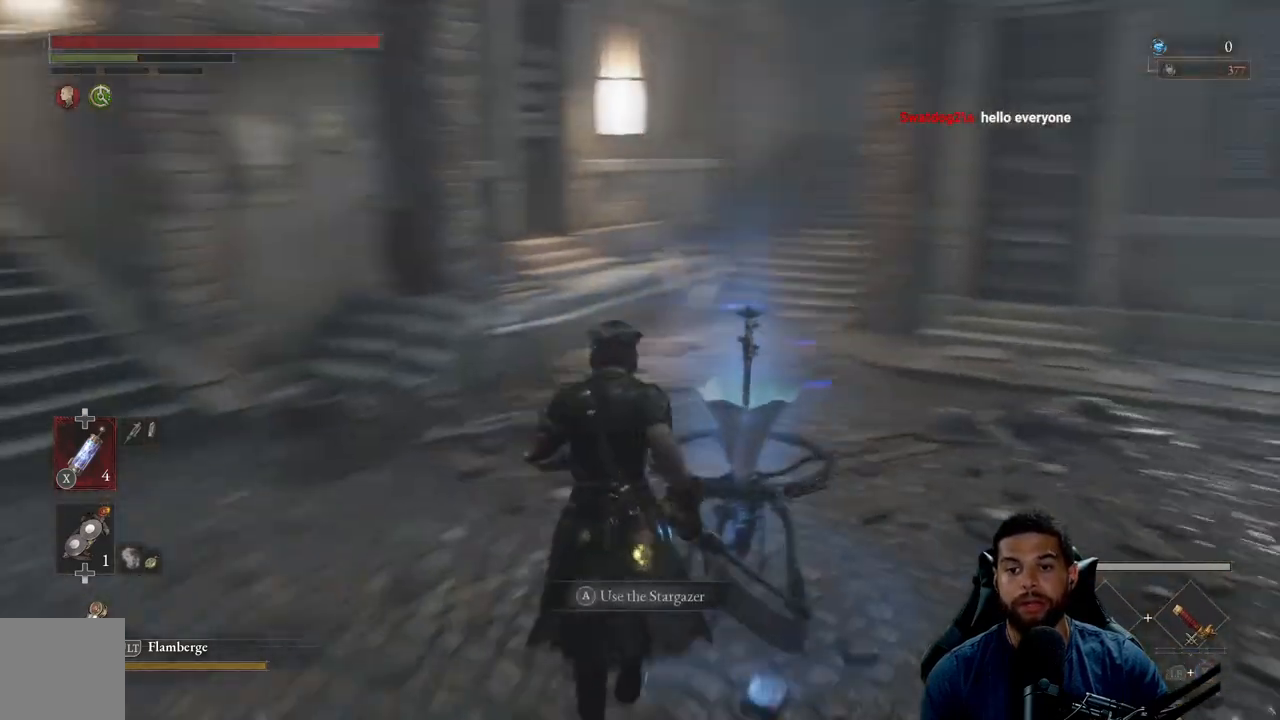
{"buttons": [], "left_stick": "up", "right_stick": "center", "events": [[83, "right_stick", "center"]]}
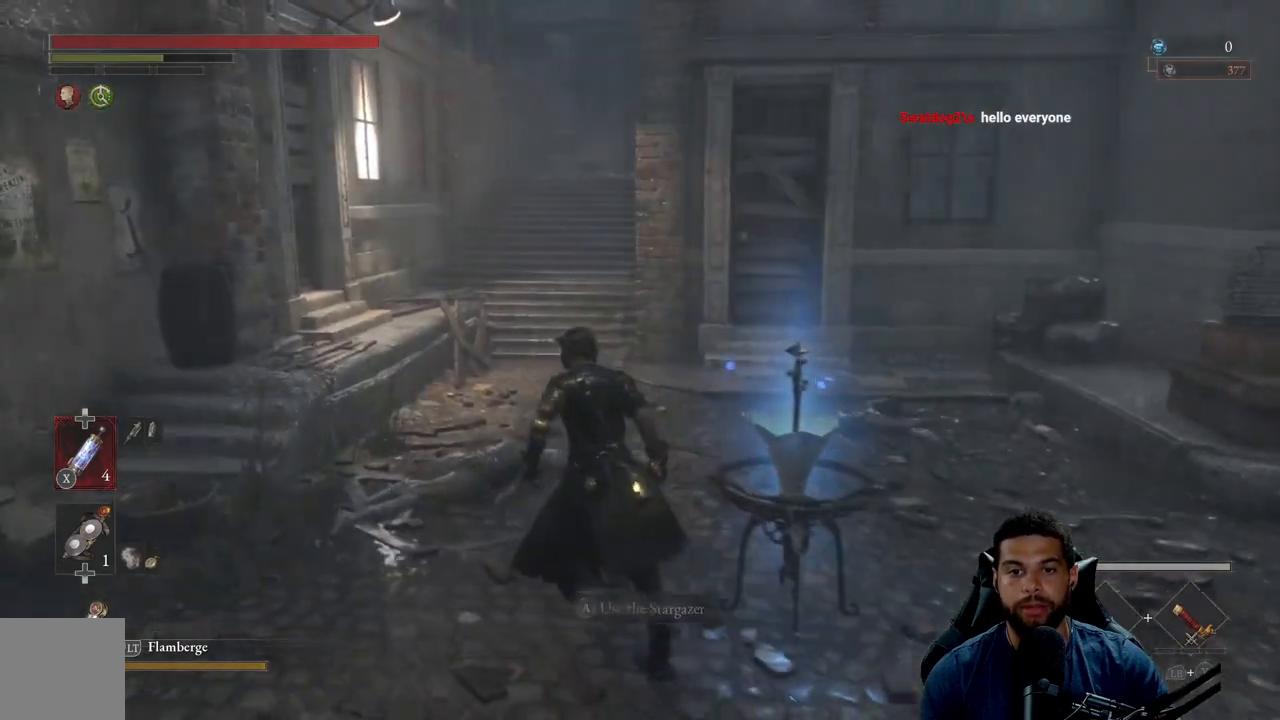
{"buttons": ["B"], "left_stick": "up", "right_stick": "center", "events": [[117, "B", "down"]]}
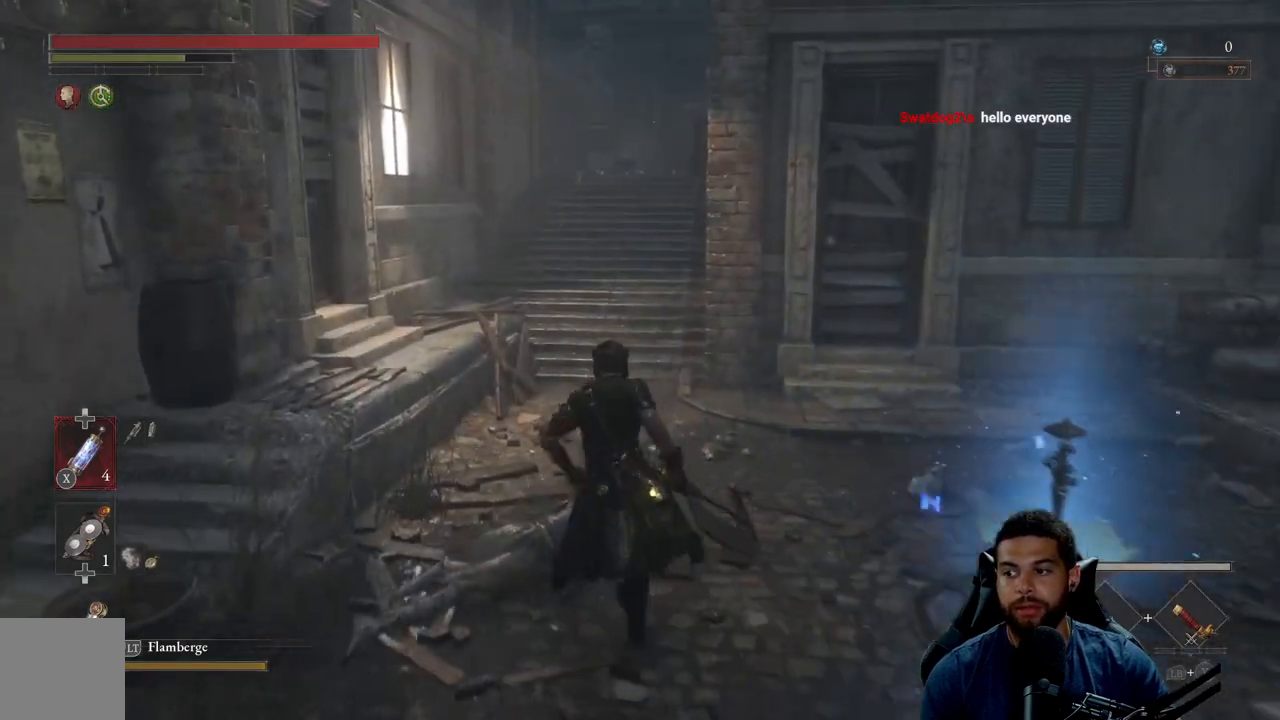
{"buttons": ["B"], "left_stick": "up", "right_stick": "center", "events": [[383, "right_stick", "up"], [500, "right_stick", "center"]]}
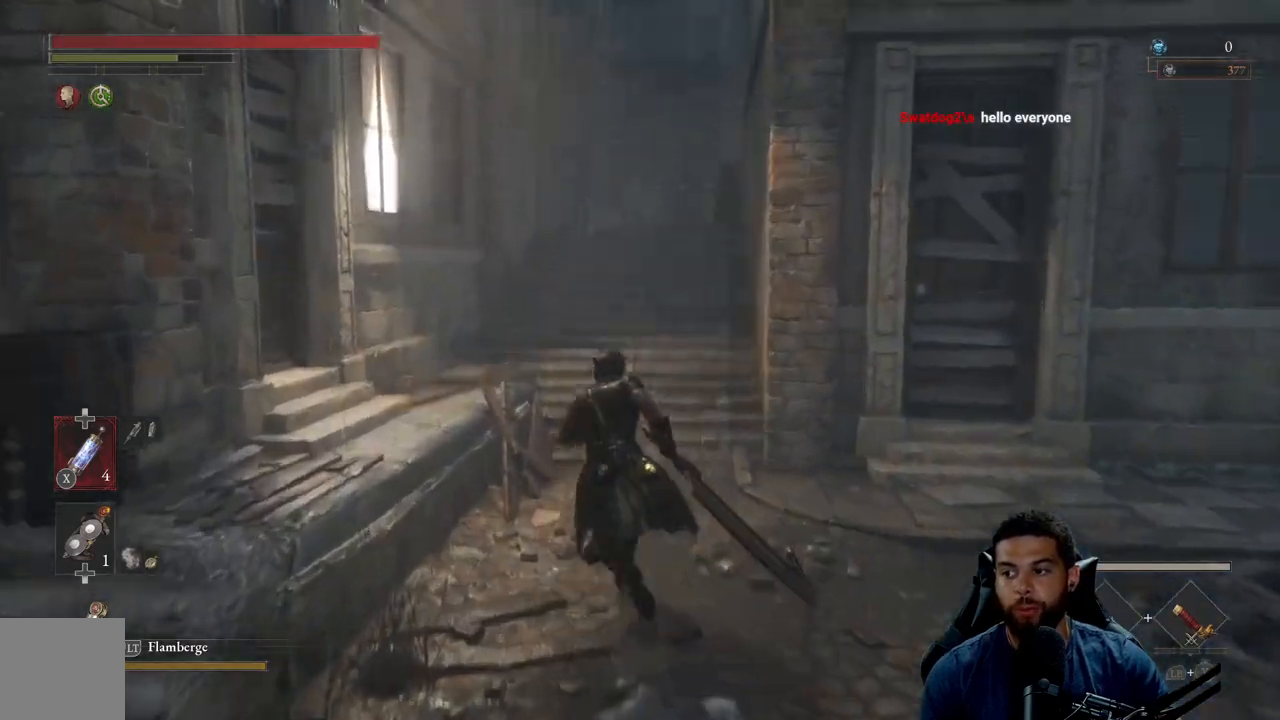
{"buttons": ["B"], "left_stick": "up", "right_stick": "right", "events": [[483, "right_stick", "right"]]}
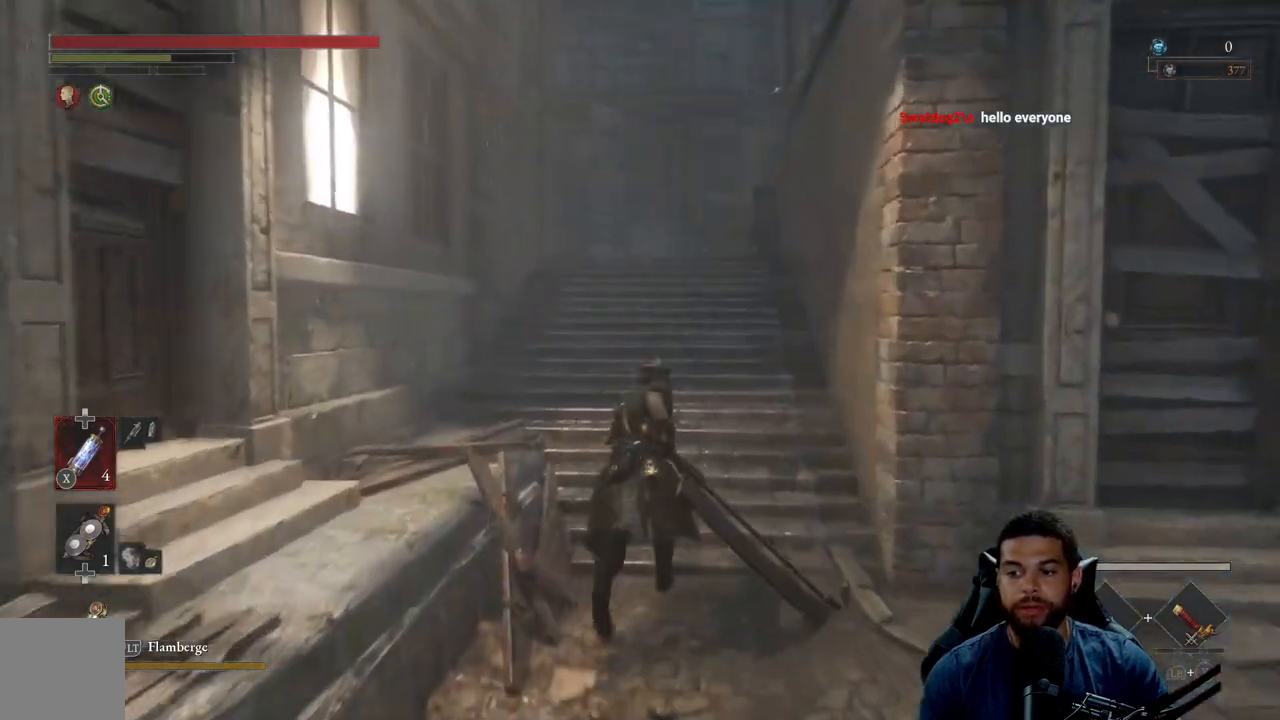
{"buttons": ["B"], "left_stick": "up", "right_stick": "down-right", "events": [[83, "right_stick", "center"], [483, "right_stick", "down-right"]]}
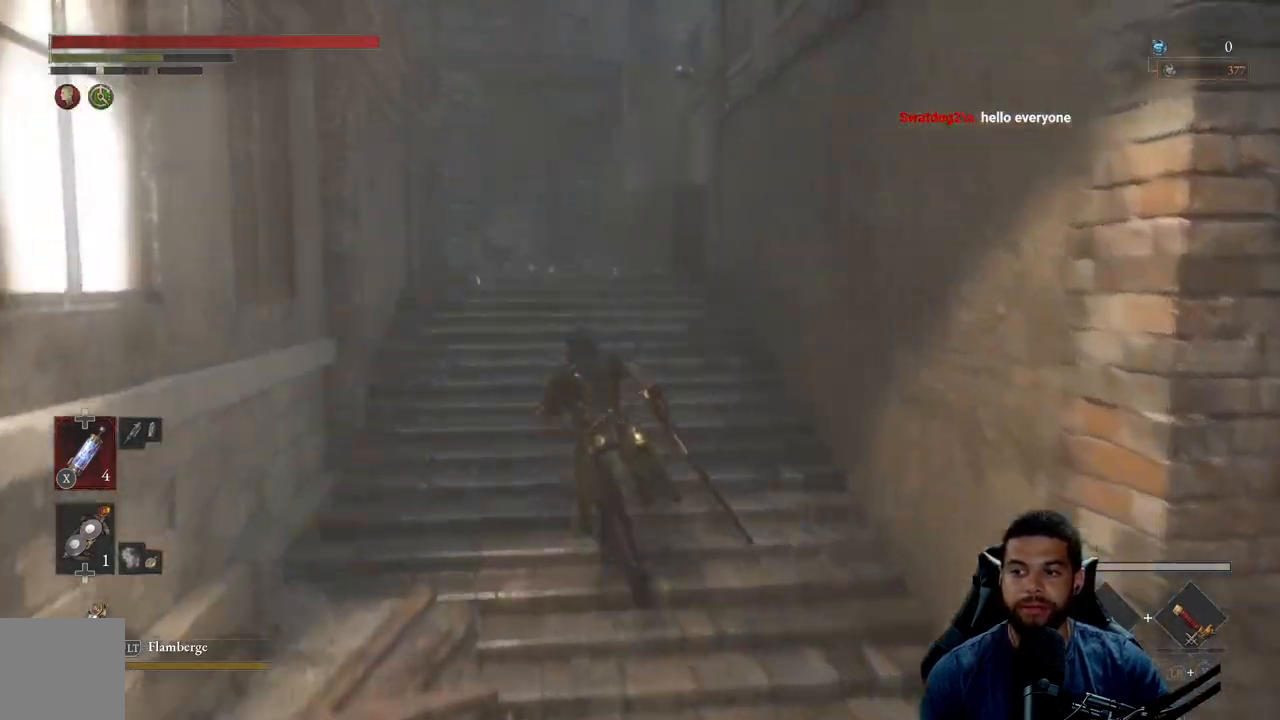
{"buttons": ["B"], "left_stick": "up", "right_stick": "center", "events": [[117, "right_stick", "center"]]}
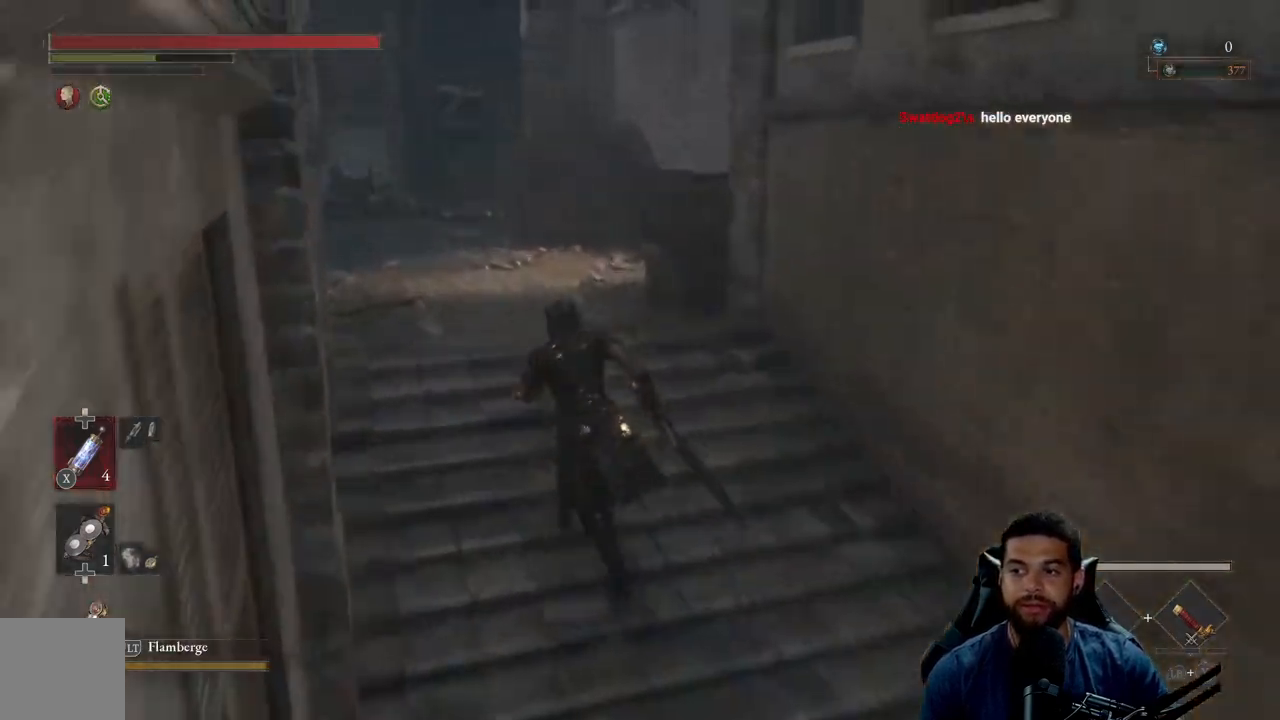
{"buttons": [], "left_stick": "up", "right_stick": "center", "events": [[333, "B", "up"]]}
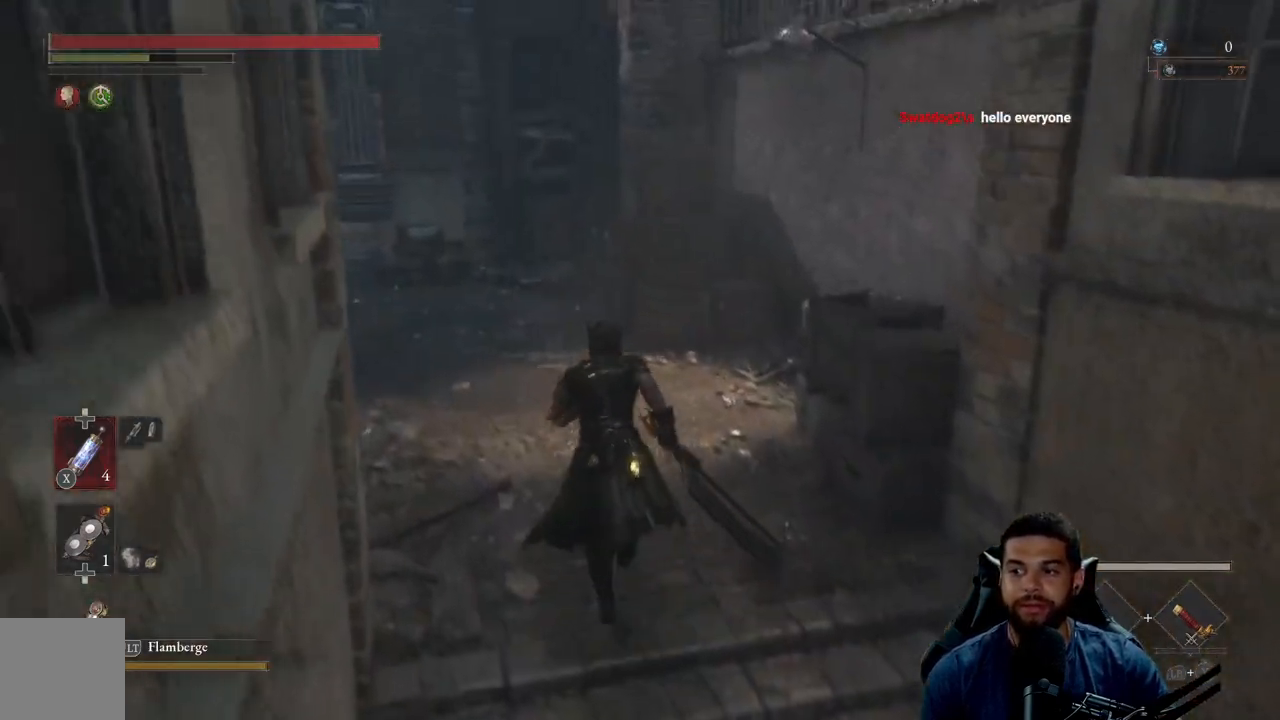
{"buttons": ["B"], "left_stick": "up", "right_stick": "center", "events": [[33, "right_stick", "down-right"], [117, "right_stick", "center"], [250, "B", "down"]]}
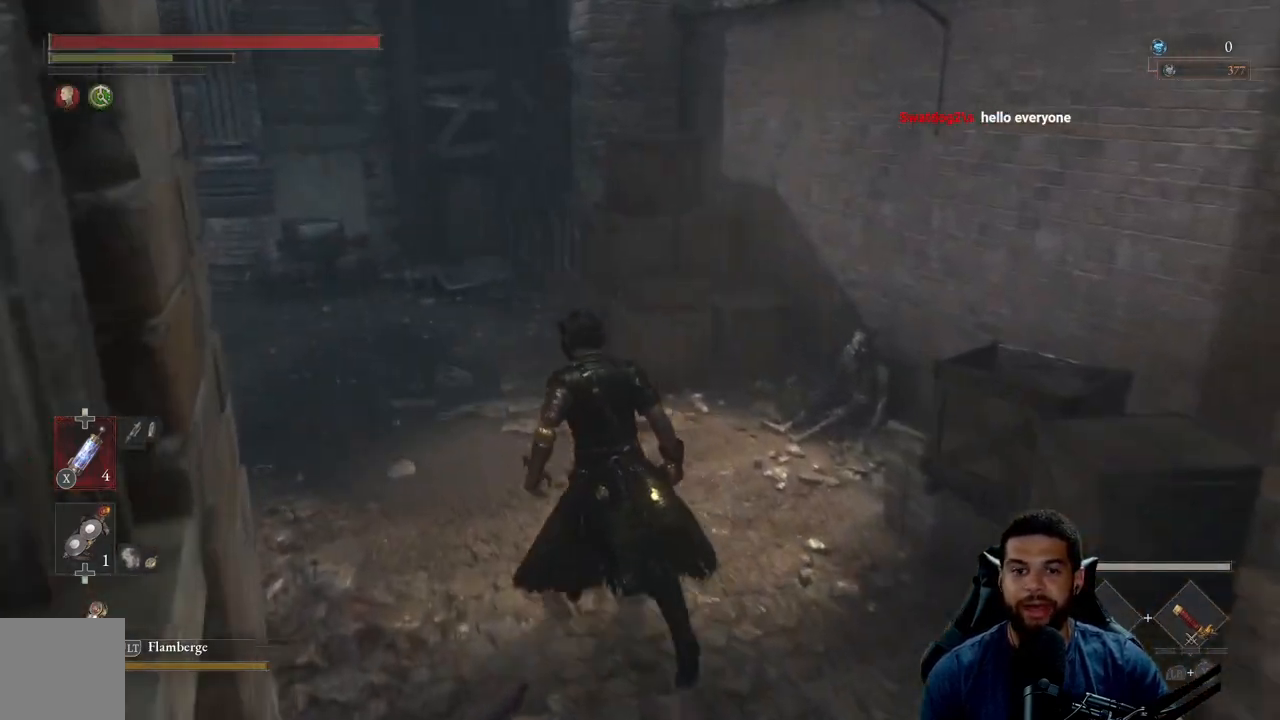
{"buttons": ["B"], "left_stick": "up", "right_stick": "left", "events": [[50, "right_stick", "left"], [250, "right_stick", "center"], [483, "right_stick", "left"]]}
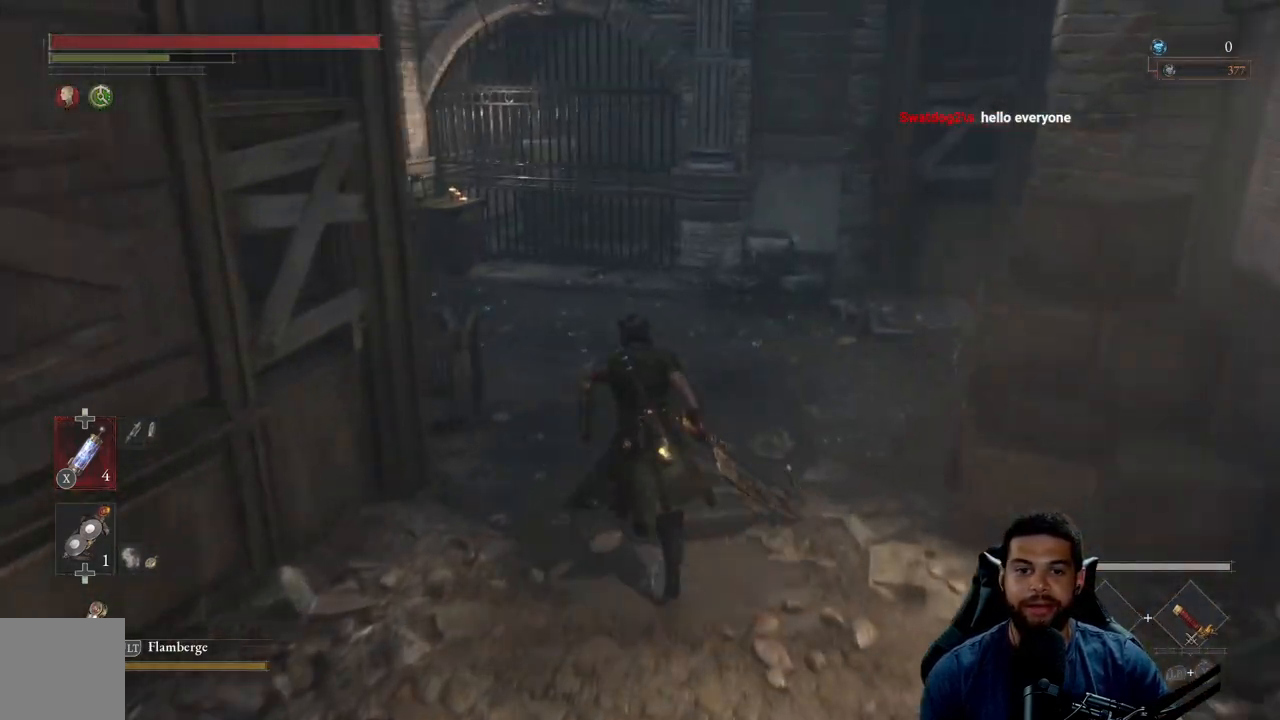
{"buttons": ["B"], "left_stick": "up", "right_stick": "center", "events": [[167, "right_stick", "center"]]}
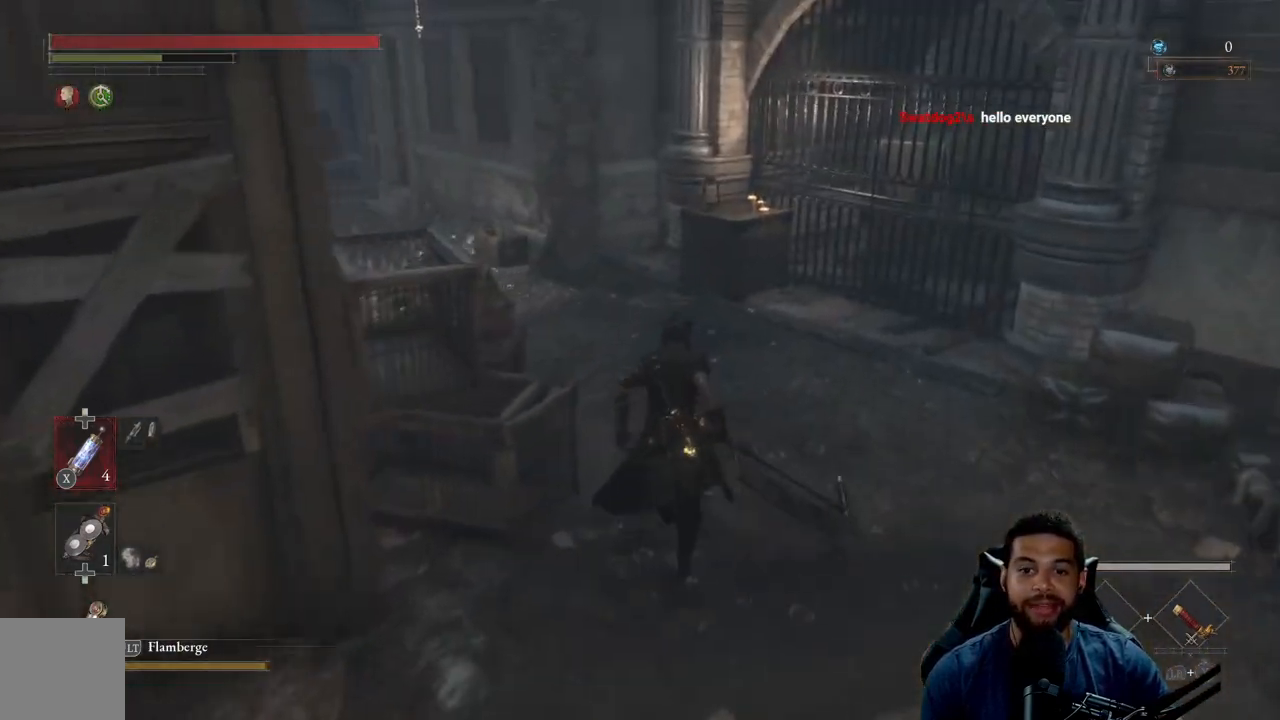
{"buttons": ["B"], "left_stick": "up-right", "right_stick": "center", "events": [[83, "right_stick", "left"], [317, "left_stick", "up-right"], [317, "right_stick", "center"]]}
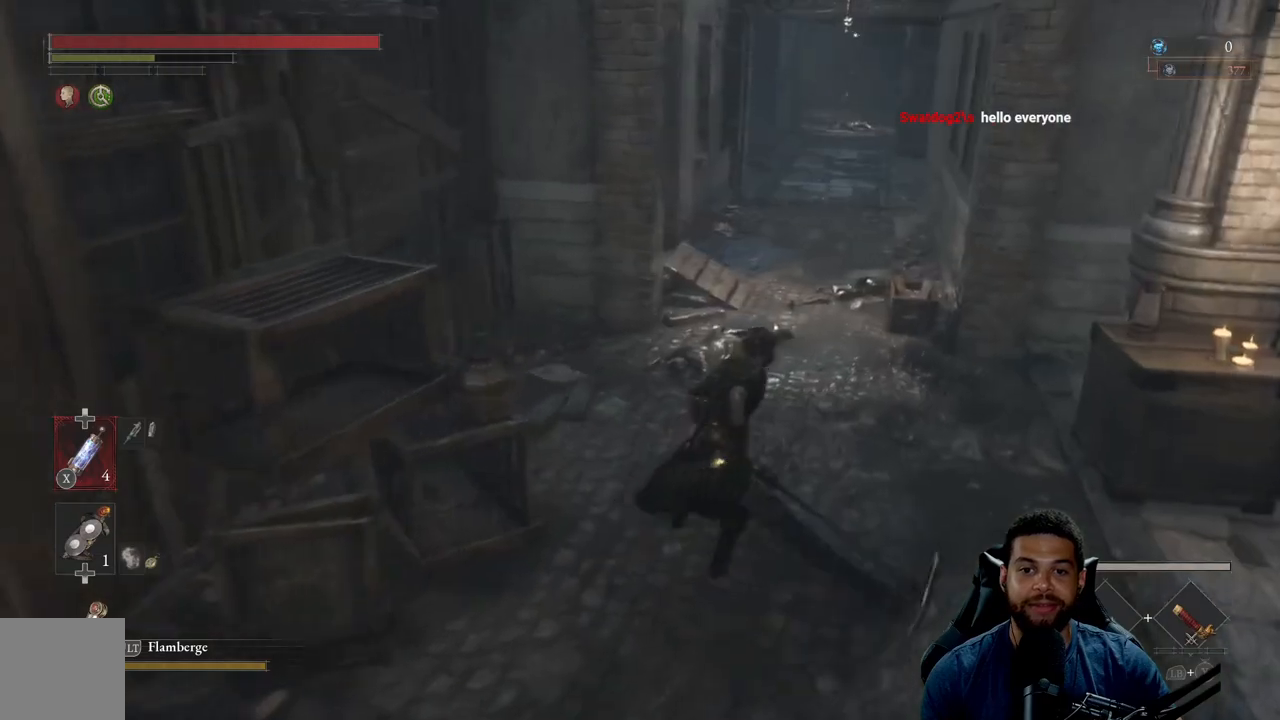
{"buttons": ["B"], "left_stick": "down-right", "right_stick": "center", "events": [[17, "left_stick", "up"], [167, "right_stick", "up"], [250, "left_stick", "left"], [317, "right_stick", "center"], [350, "left_stick", "down"], [467, "left_stick", "down-right"]]}
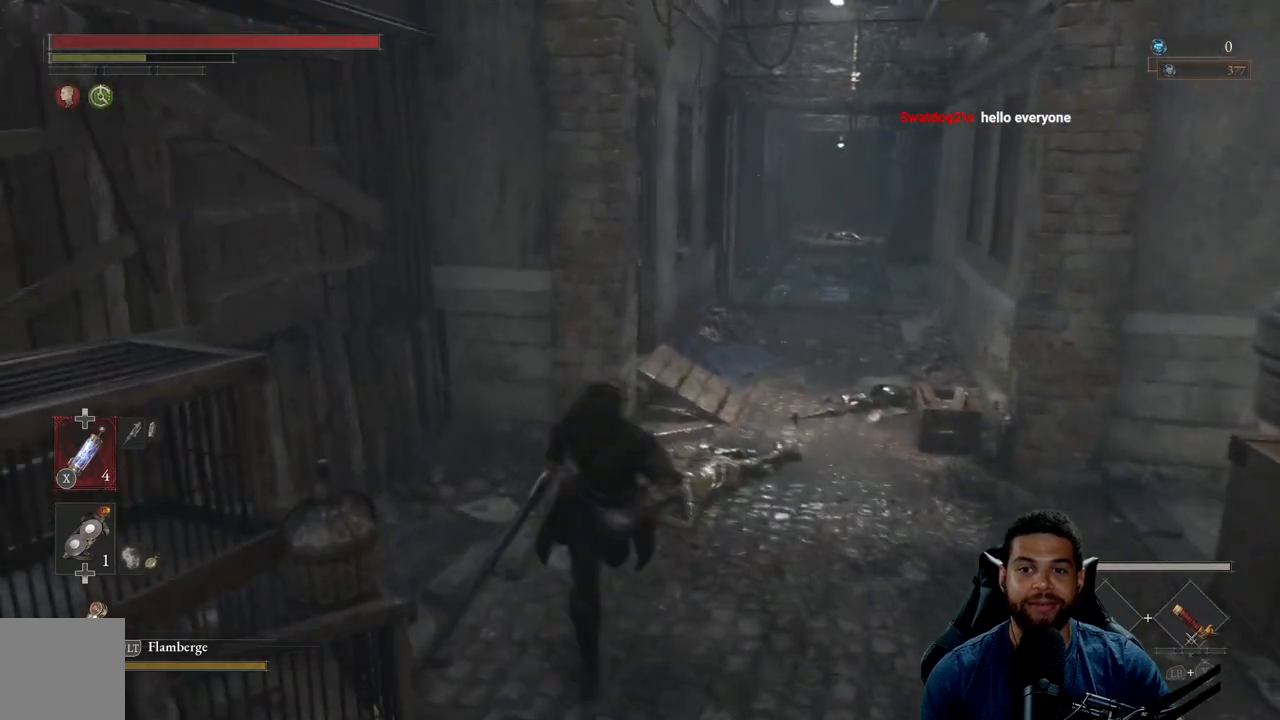
{"buttons": ["B"], "left_stick": "down-left", "right_stick": "left", "events": [[200, "left_stick", "down"], [300, "left_stick", "down-left"], [383, "right_stick", "left"]]}